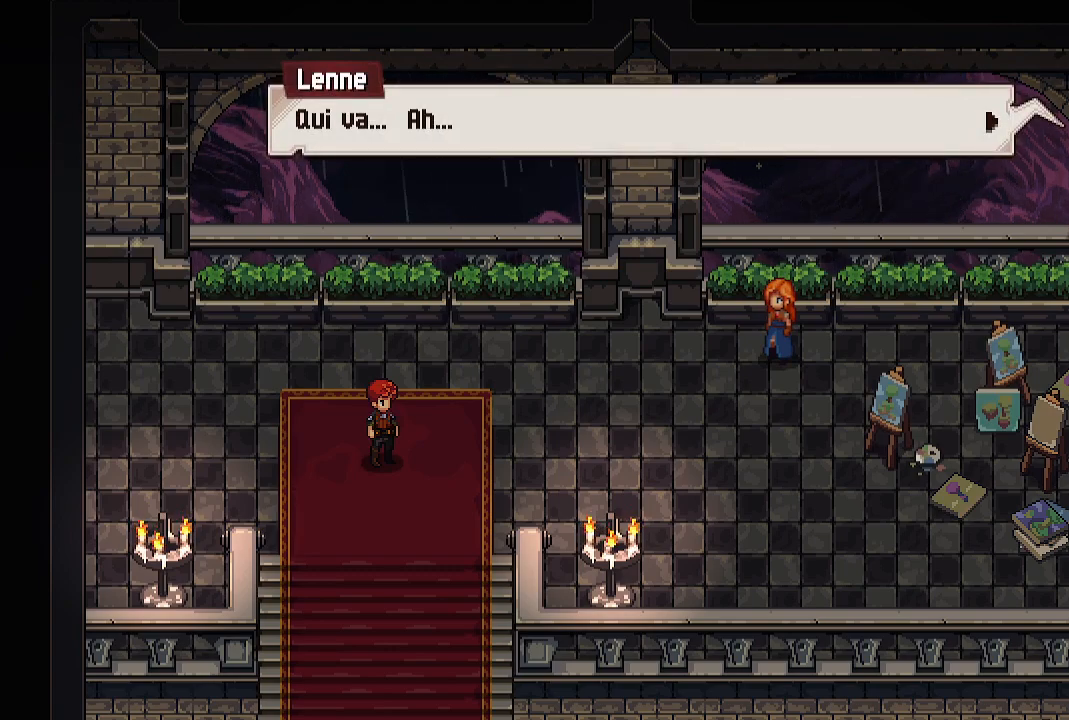
Gameplay with a controller (Xbox layout); each line is a JSON object with the inputs held at the frame after it. "events" lists button and stick changes between this image and that frame as [ms after this image, input, new state], when the widget could be followed in between.
{"buttons": [], "left_stick": "center", "right_stick": "center", "events": [[417, "A", "down"], [483, "A", "up"]]}
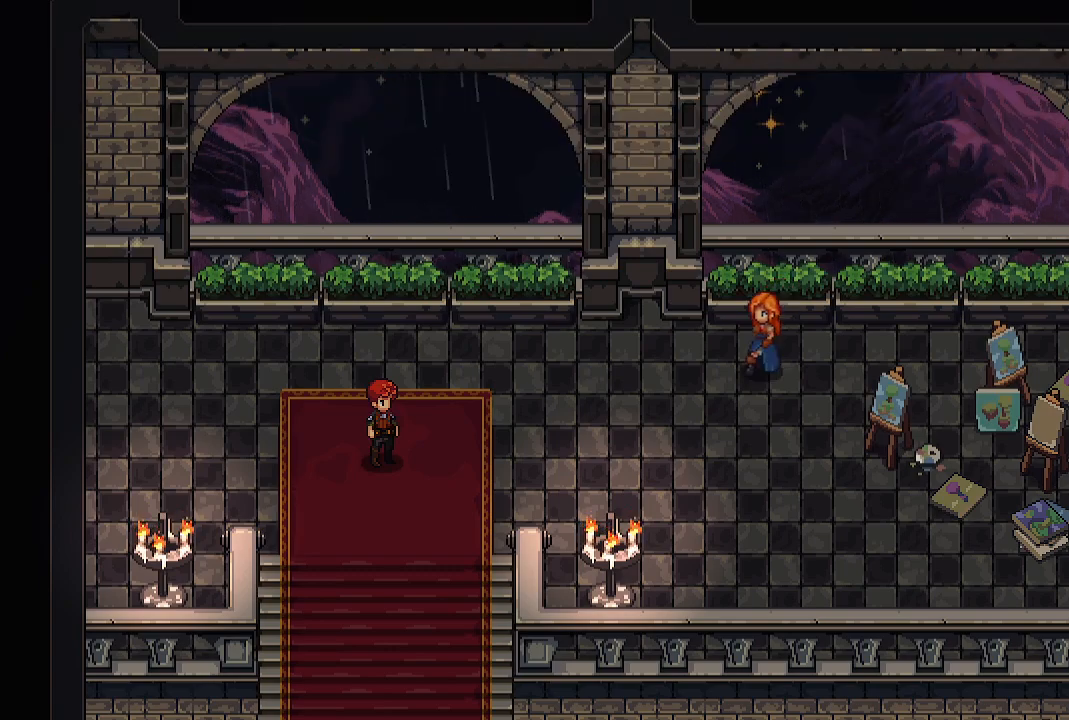
{"buttons": [], "left_stick": "center", "right_stick": "center", "events": []}
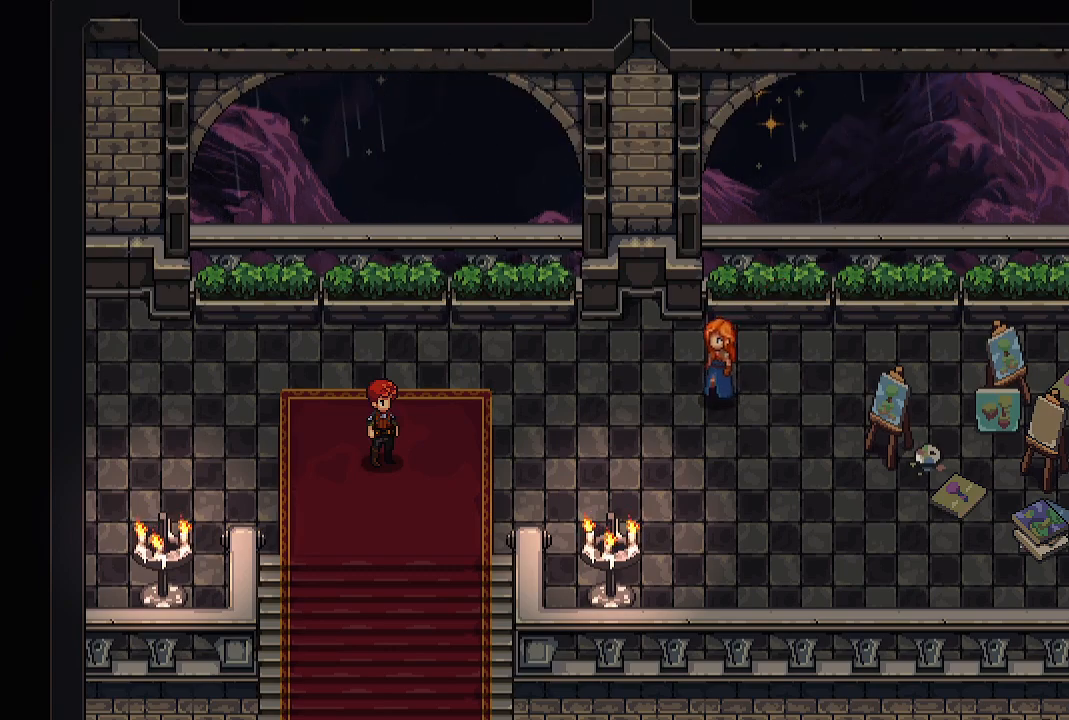
{"buttons": [], "left_stick": "center", "right_stick": "center", "events": []}
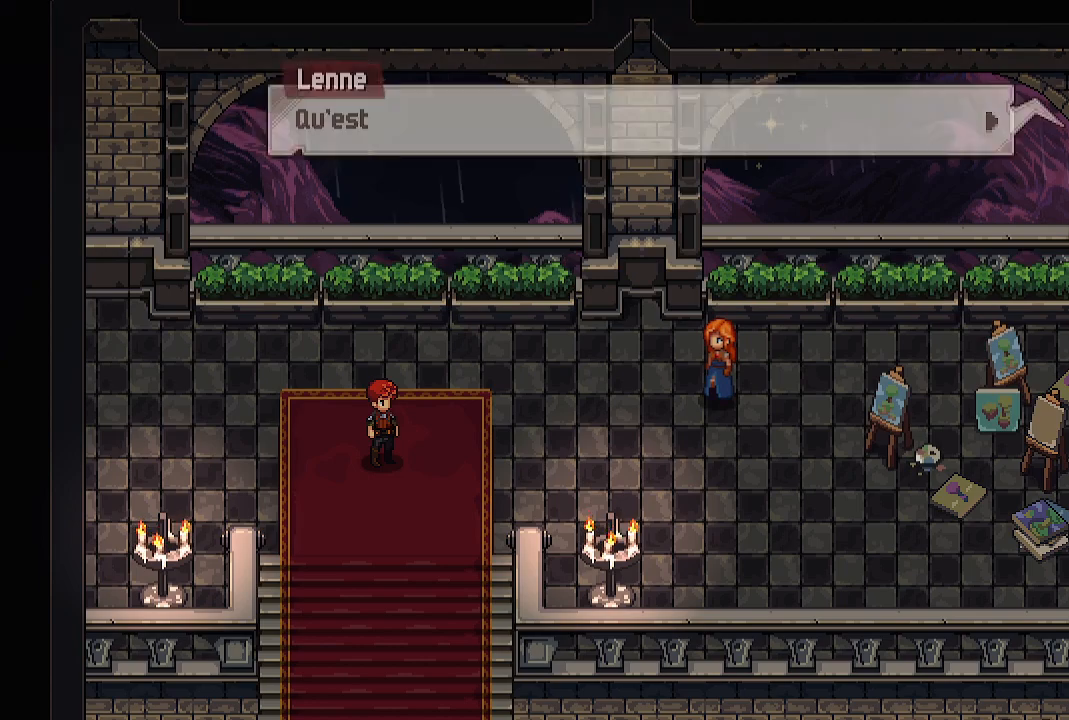
{"buttons": ["A"], "left_stick": "center", "right_stick": "center", "events": [[450, "A", "down"]]}
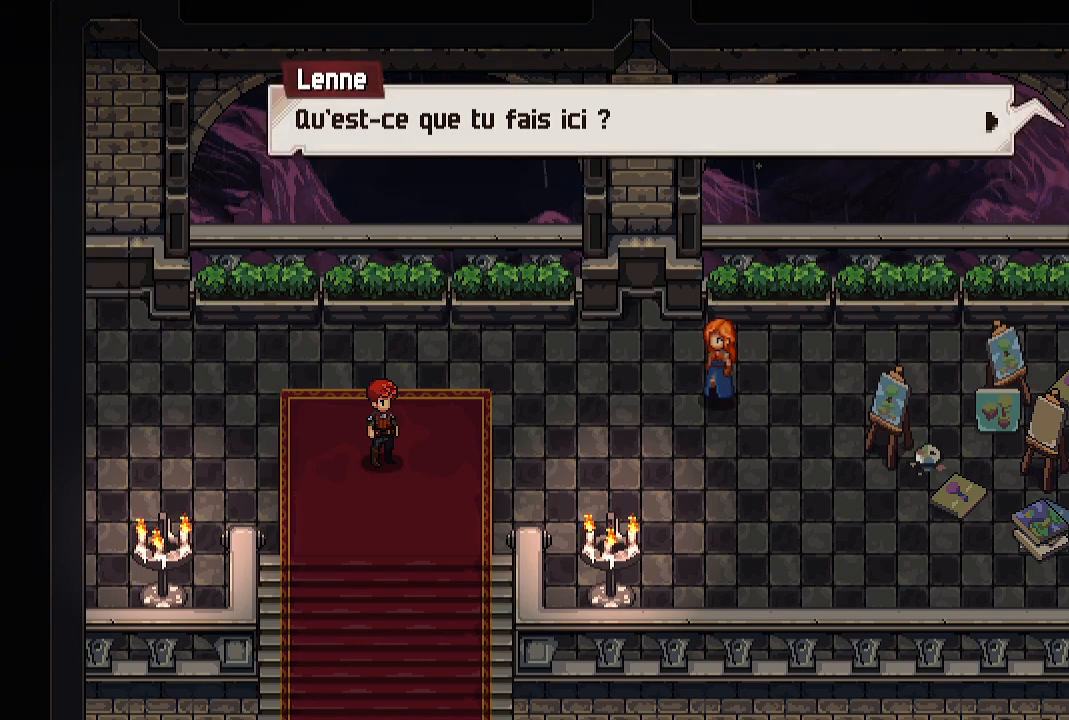
{"buttons": [], "left_stick": "center", "right_stick": "center", "events": [[100, "A", "up"], [317, "A", "down"], [433, "A", "up"]]}
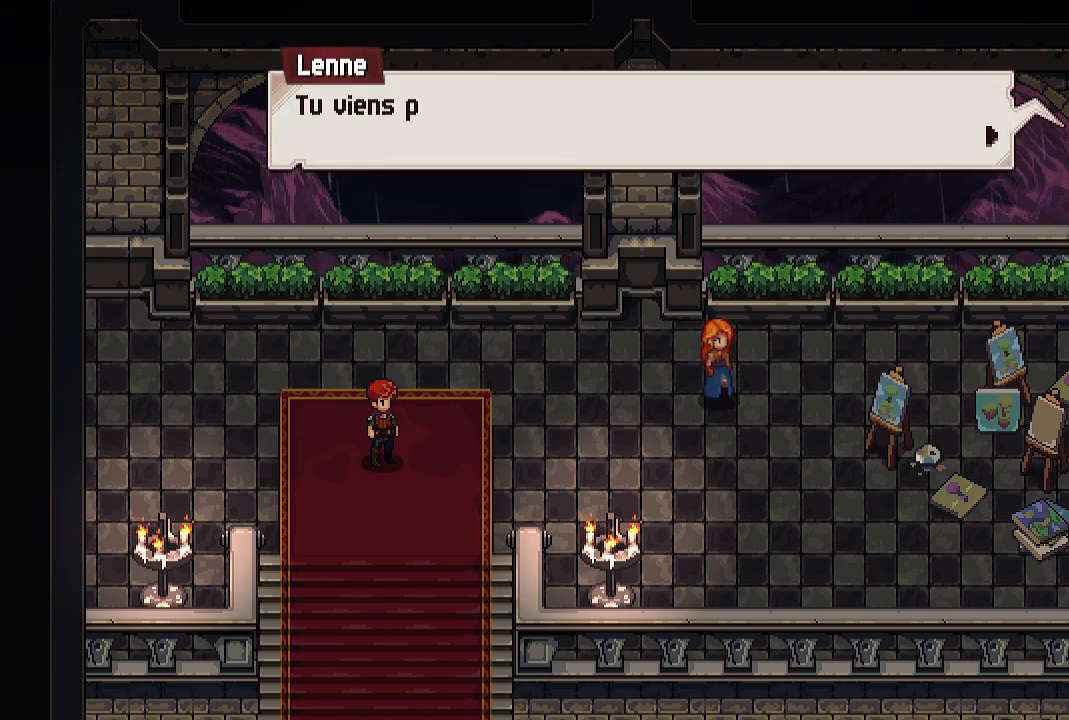
{"buttons": [], "left_stick": "center", "right_stick": "center", "events": [[300, "A", "down"], [450, "A", "up"]]}
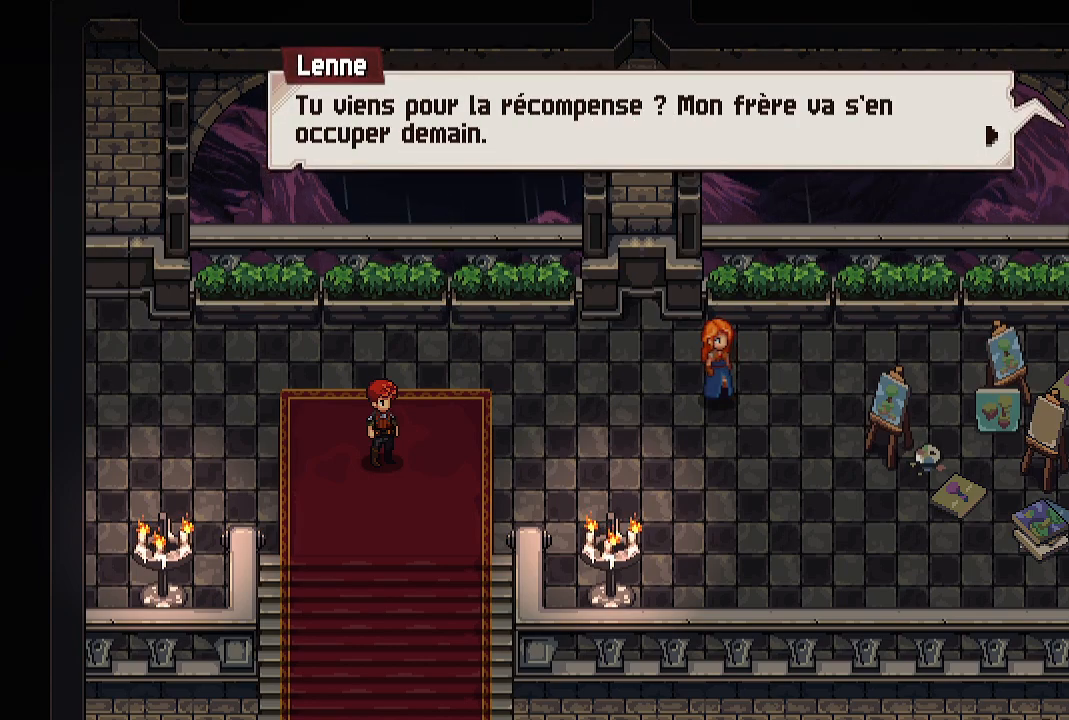
{"buttons": [], "left_stick": "center", "right_stick": "center", "events": []}
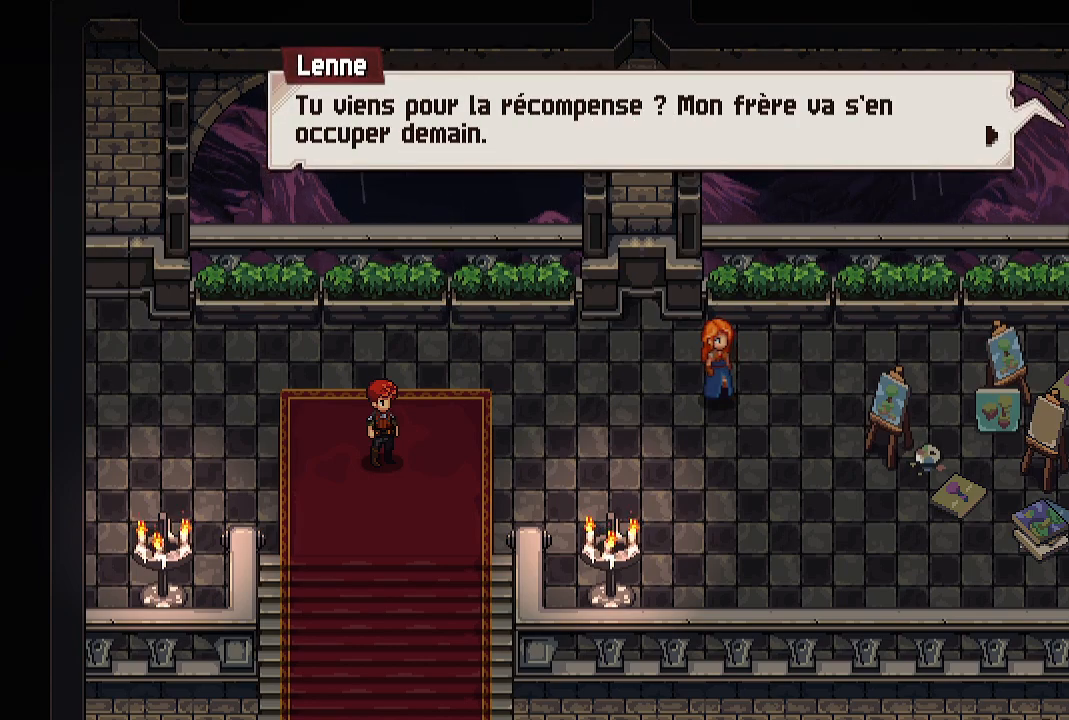
{"buttons": [], "left_stick": "center", "right_stick": "center", "events": [[283, "A", "down"], [450, "A", "up"]]}
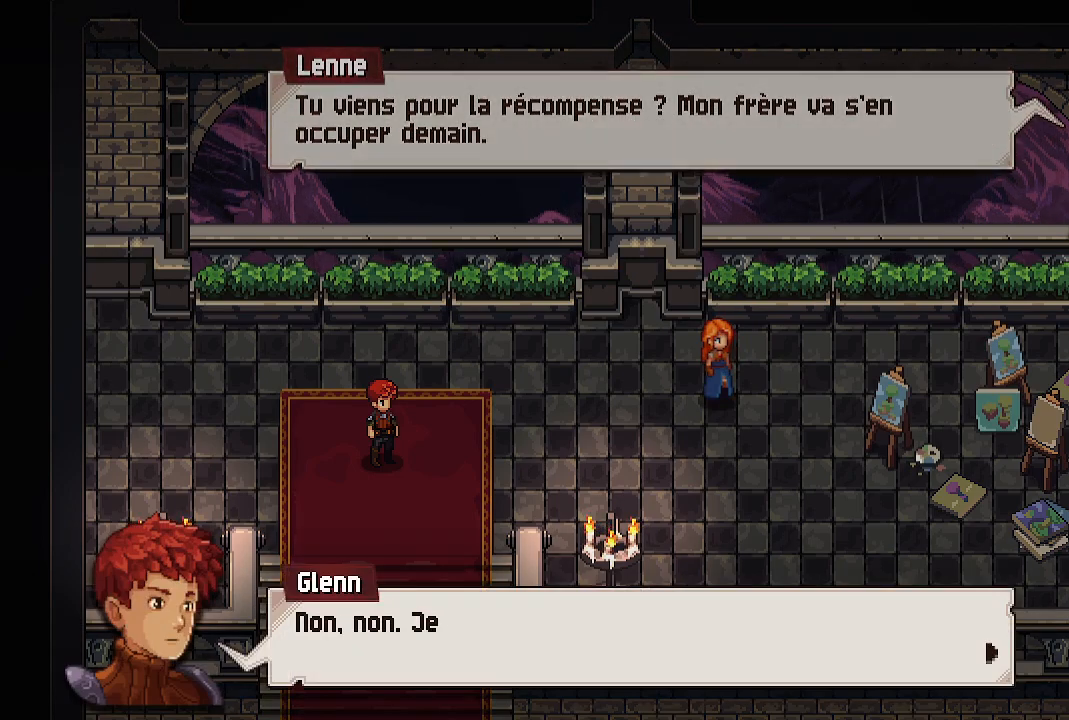
{"buttons": [], "left_stick": "center", "right_stick": "center", "events": [[233, "A", "down"], [383, "A", "up"]]}
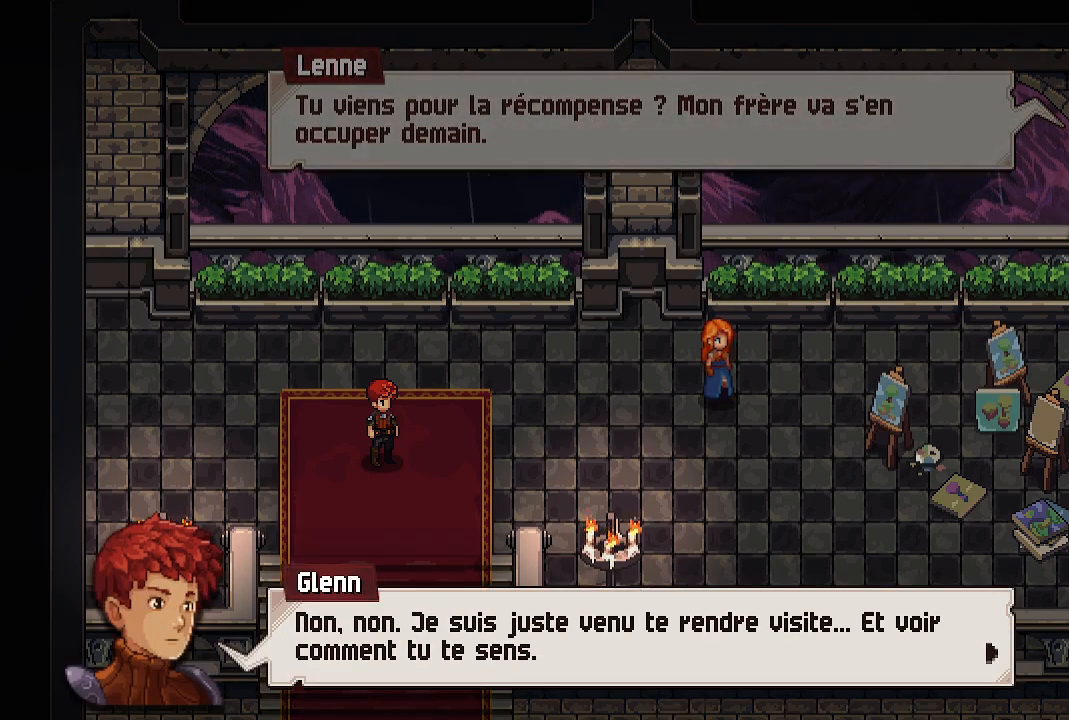
{"buttons": [], "left_stick": "center", "right_stick": "center", "events": []}
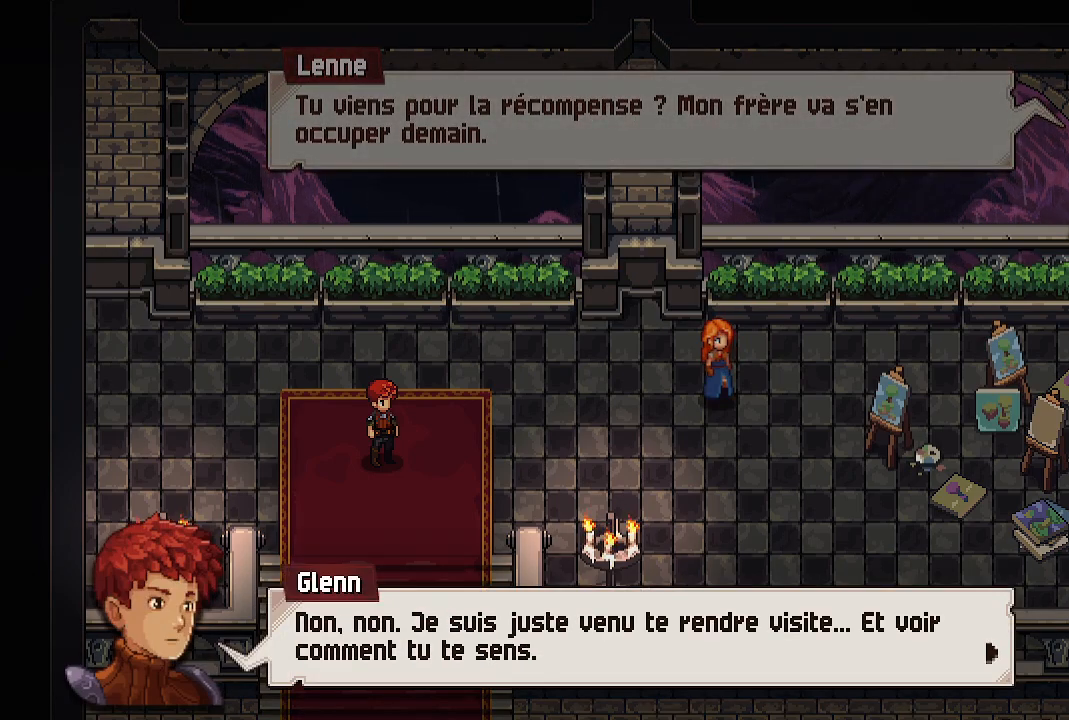
{"buttons": [], "left_stick": "center", "right_stick": "center", "events": []}
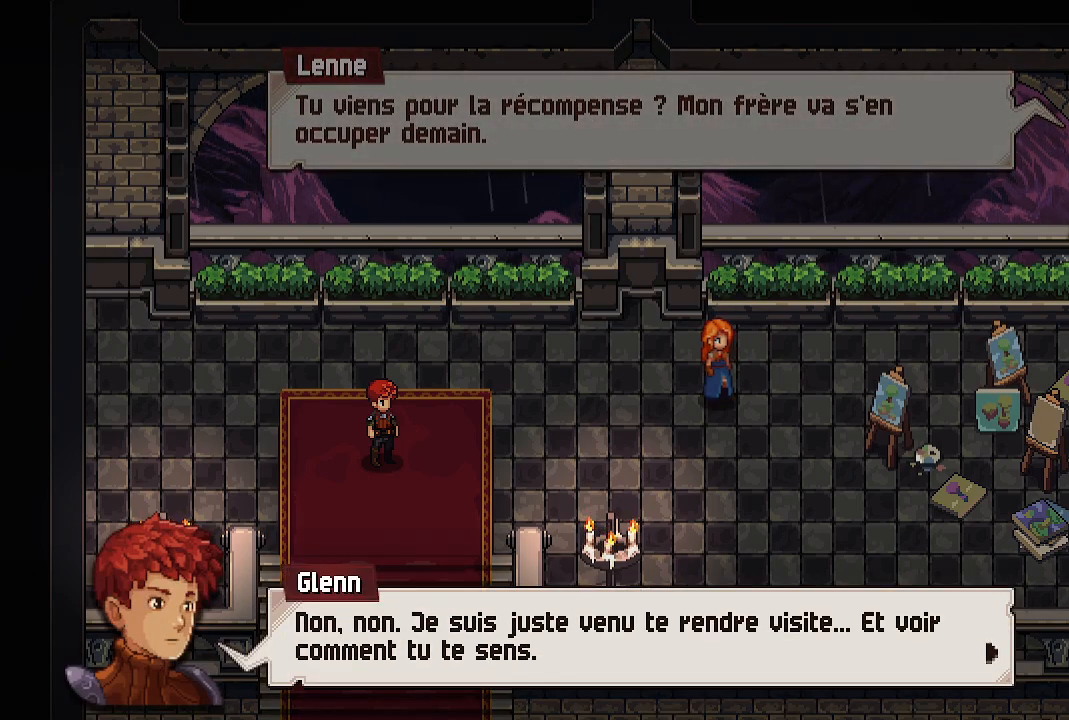
{"buttons": [], "left_stick": "center", "right_stick": "center", "events": [[233, "A", "down"], [400, "A", "up"]]}
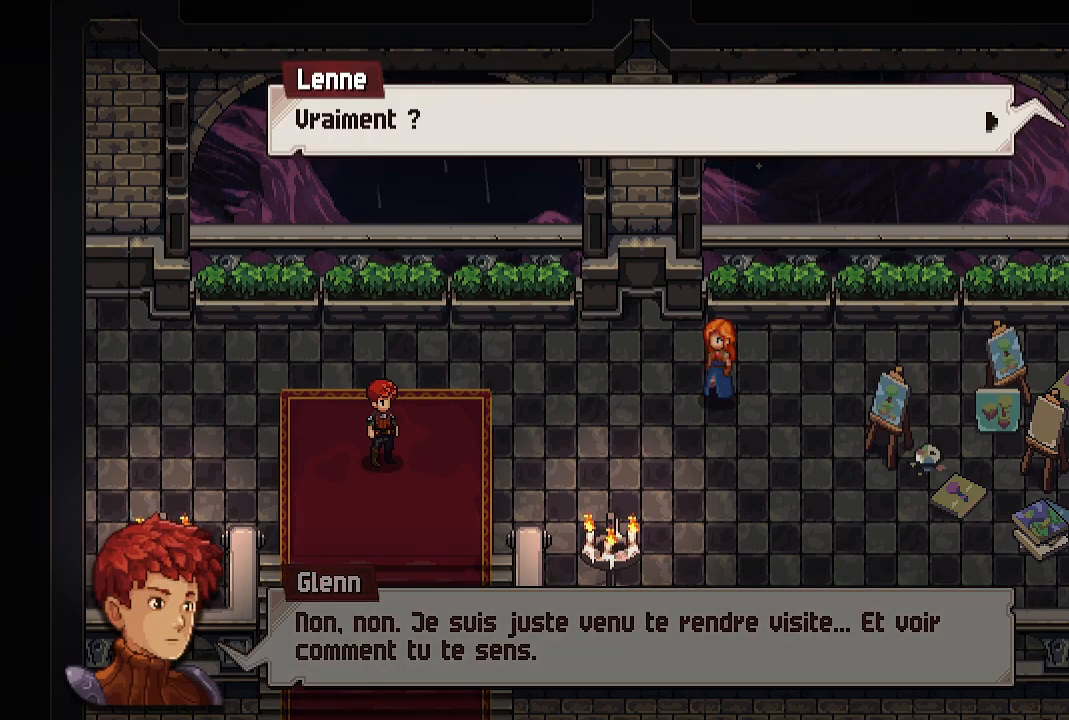
{"buttons": [], "left_stick": "center", "right_stick": "center", "events": [[50, "A", "down"], [200, "A", "up"]]}
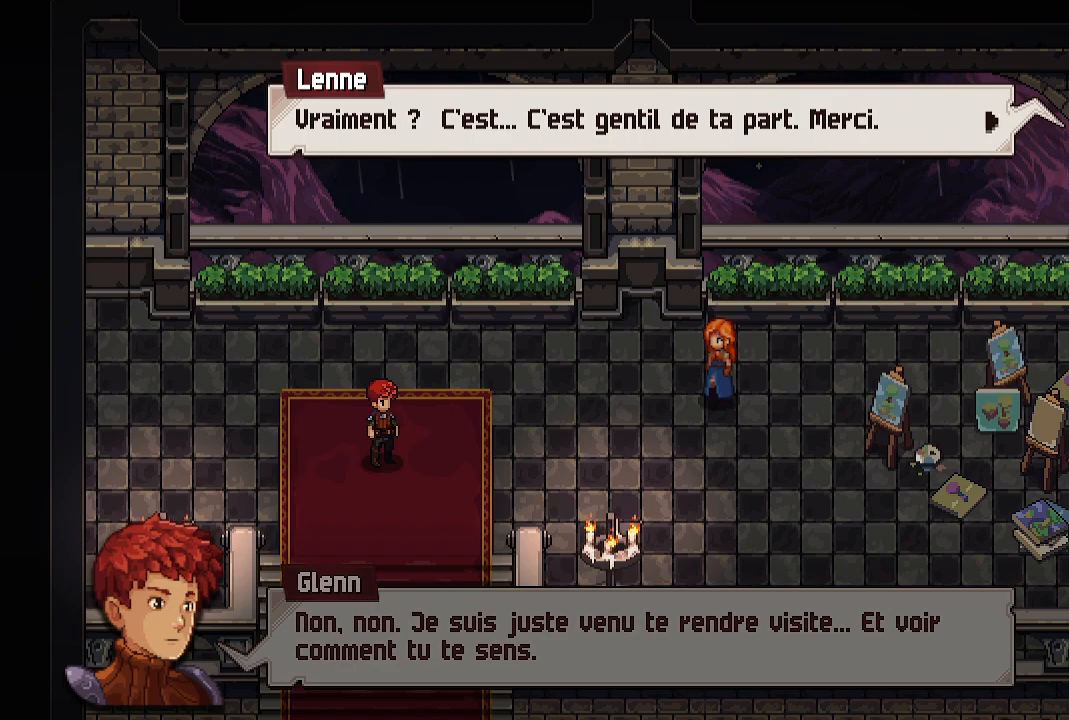
{"buttons": [], "left_stick": "center", "right_stick": "center", "events": []}
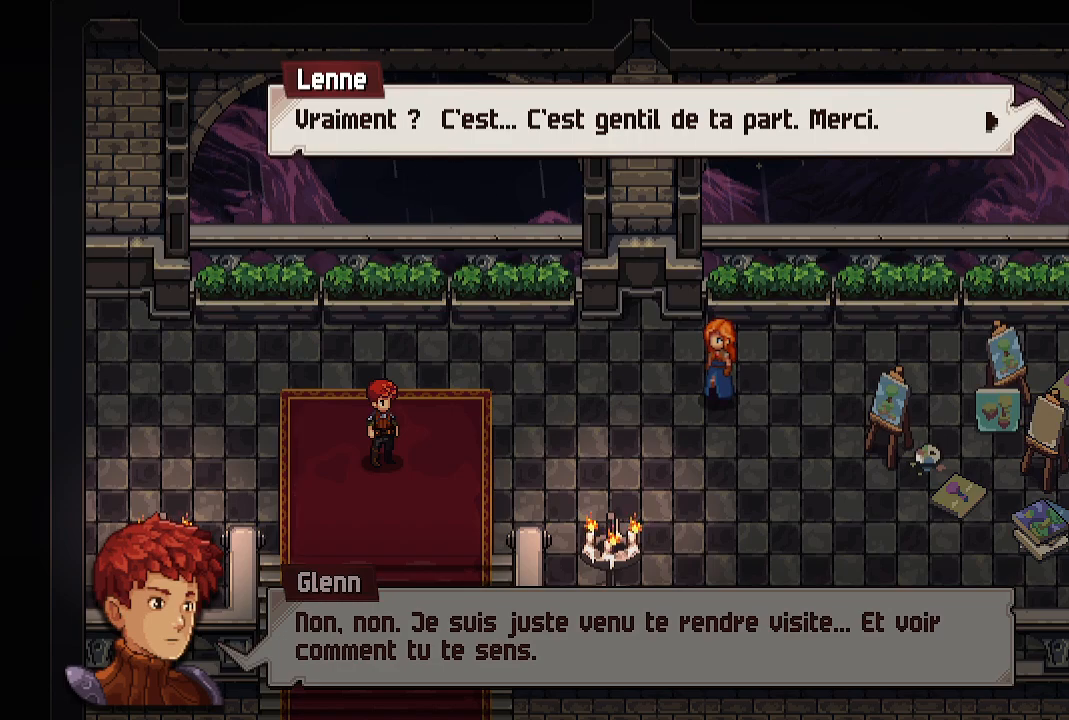
{"buttons": [], "left_stick": "center", "right_stick": "center", "events": [[300, "A", "down"], [417, "A", "up"]]}
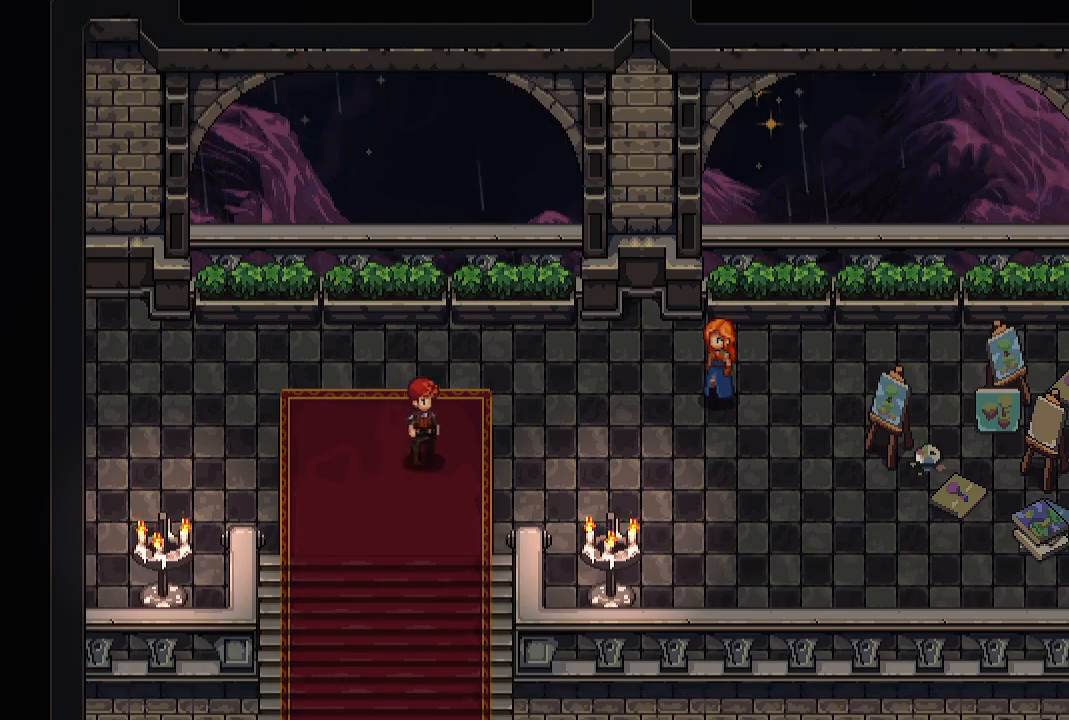
{"buttons": [], "left_stick": "center", "right_stick": "center", "events": []}
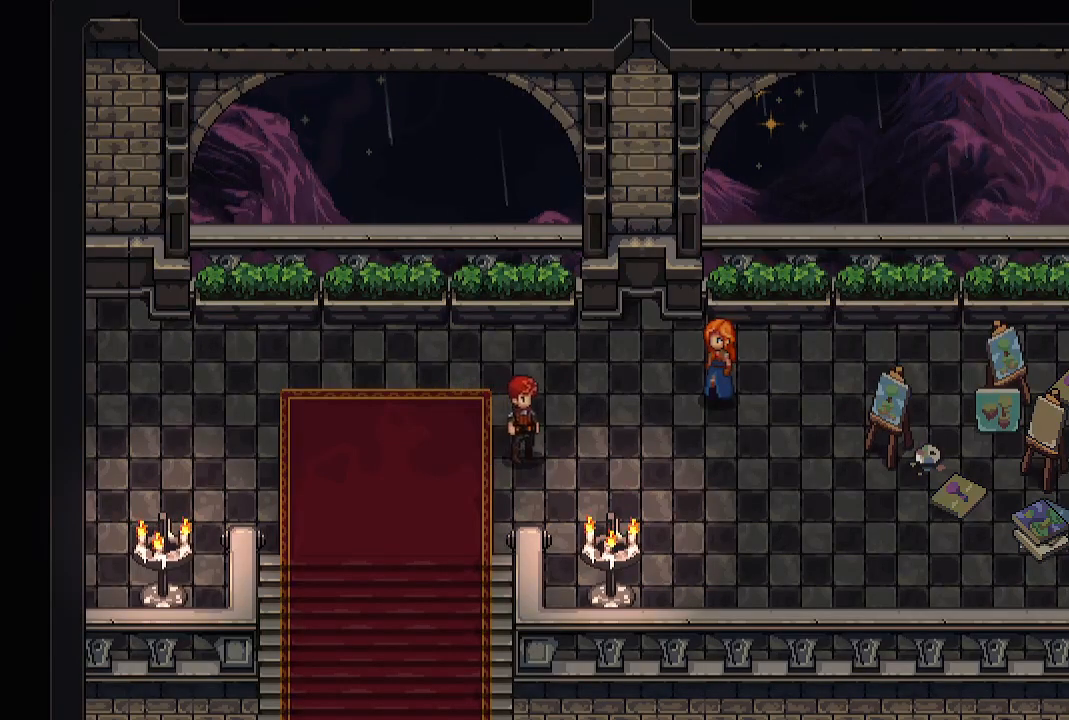
{"buttons": [], "left_stick": "center", "right_stick": "center", "events": []}
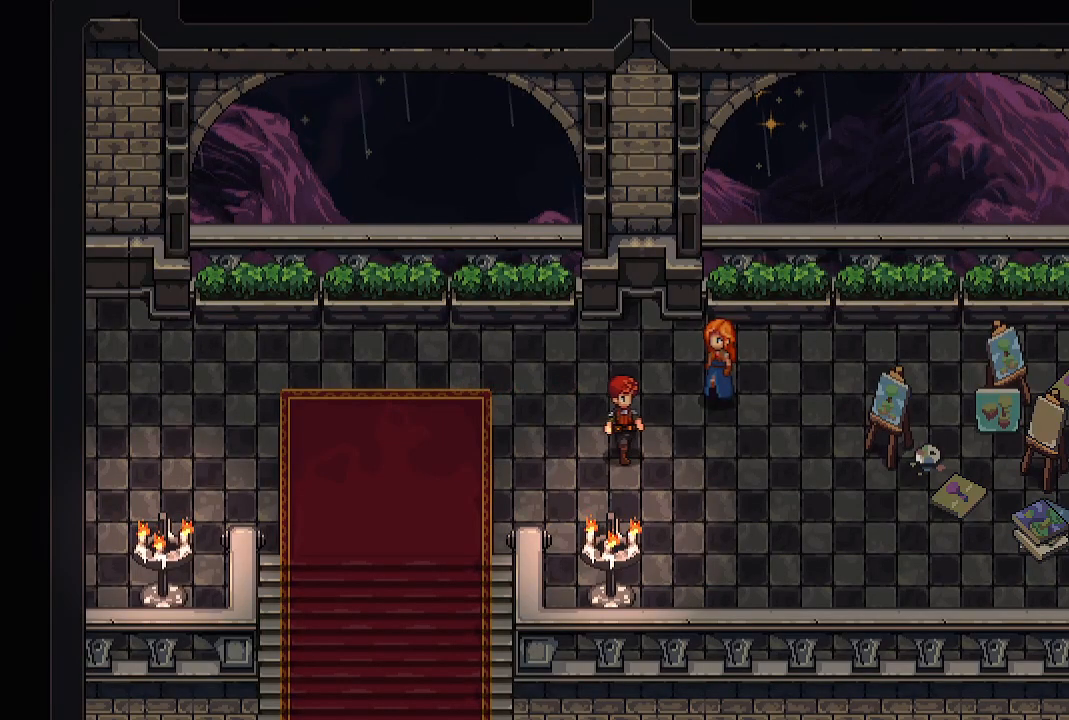
{"buttons": [], "left_stick": "center", "right_stick": "center", "events": []}
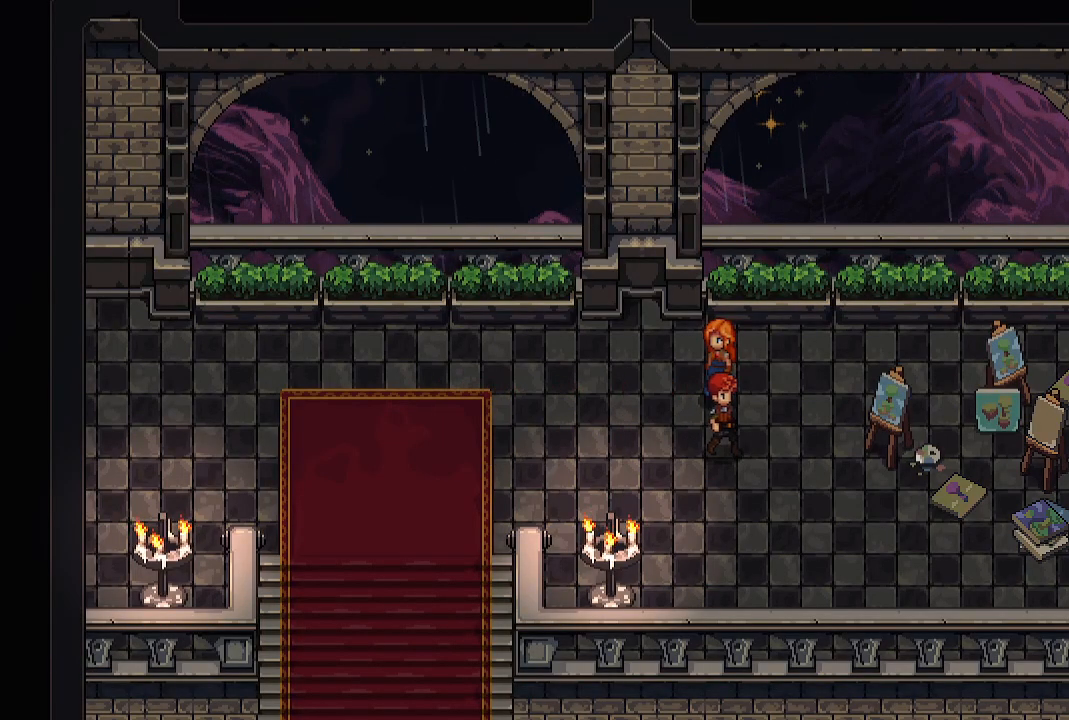
{"buttons": [], "left_stick": "center", "right_stick": "center", "events": []}
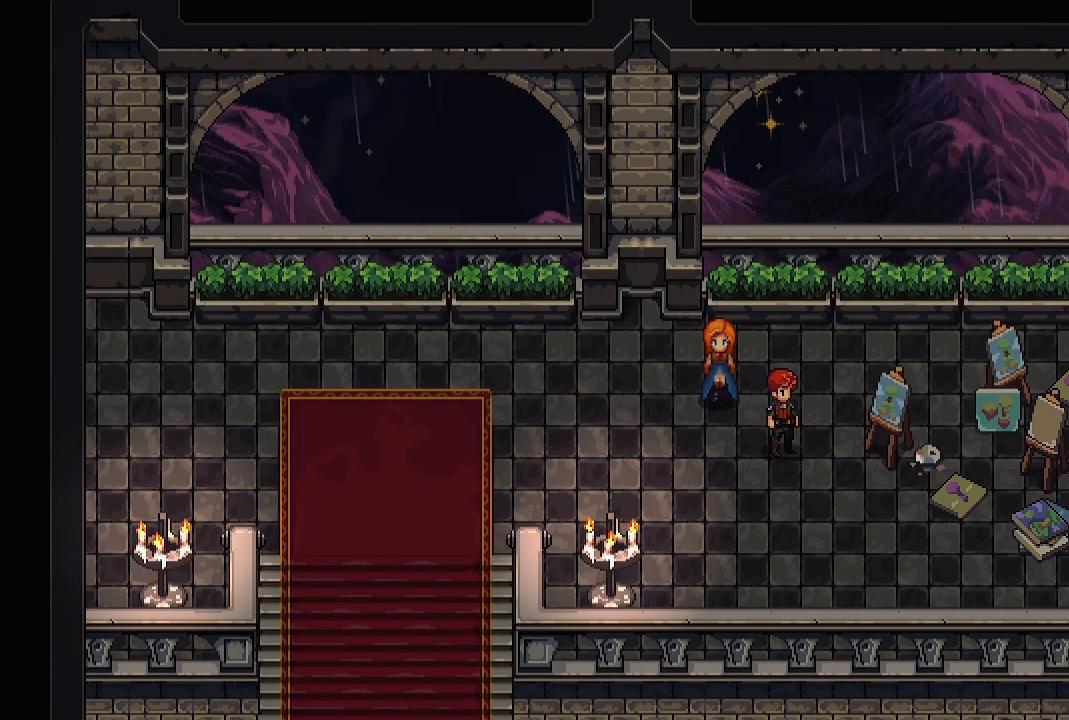
{"buttons": [], "left_stick": "center", "right_stick": "center", "events": []}
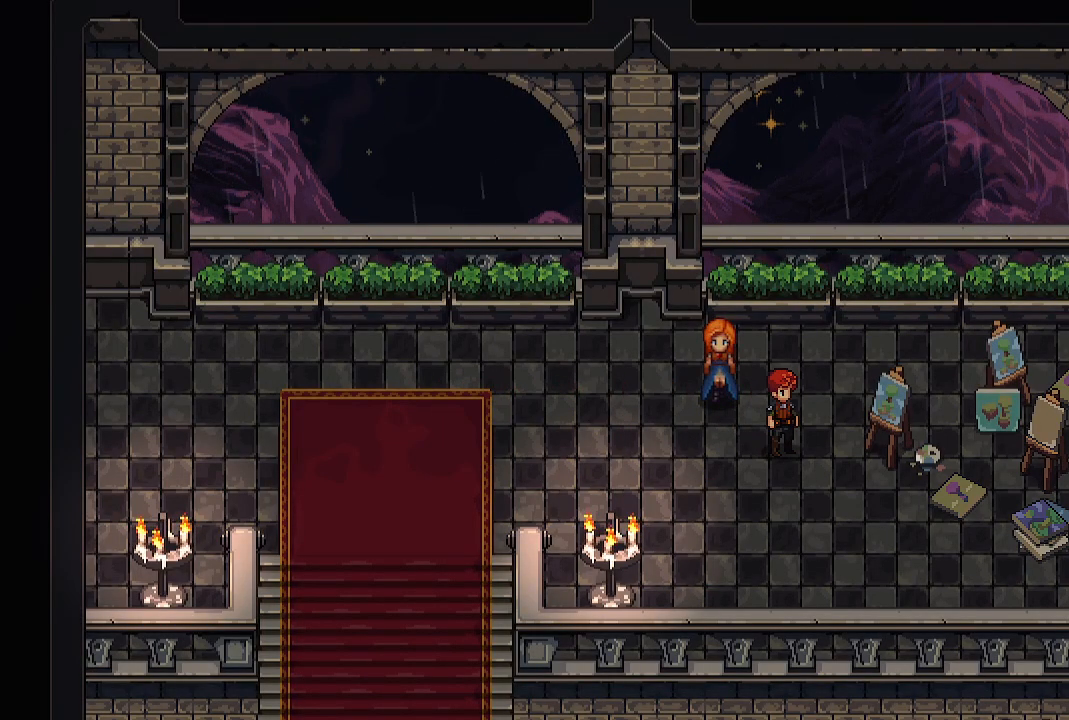
{"buttons": [], "left_stick": "center", "right_stick": "center", "events": []}
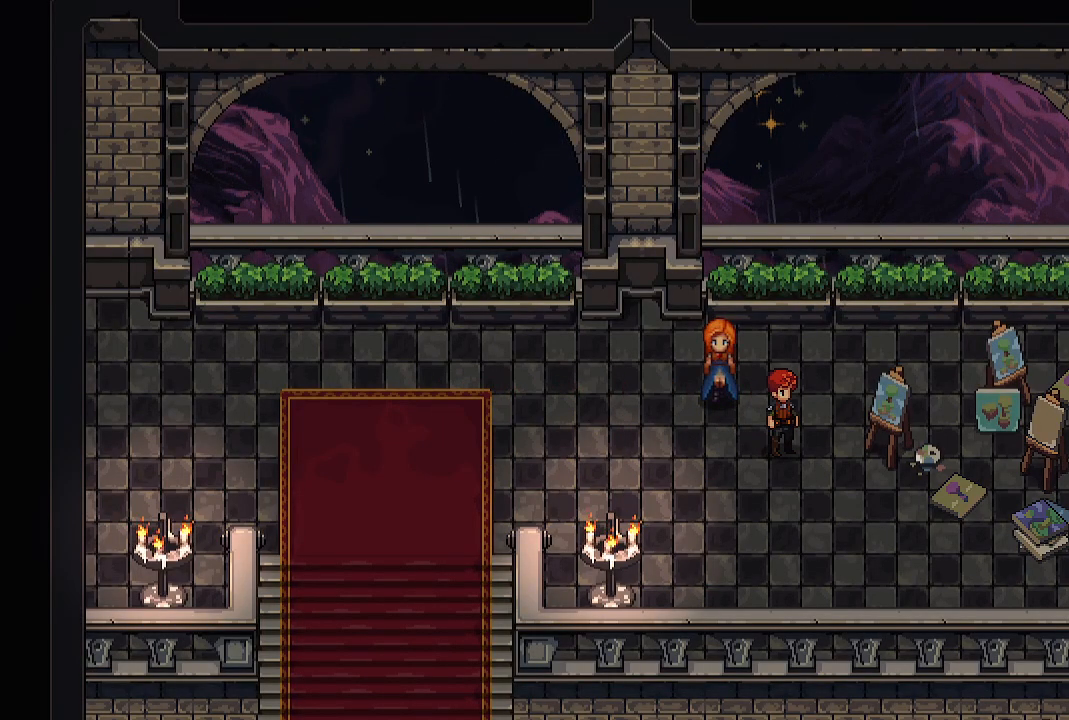
{"buttons": [], "left_stick": "center", "right_stick": "center", "events": []}
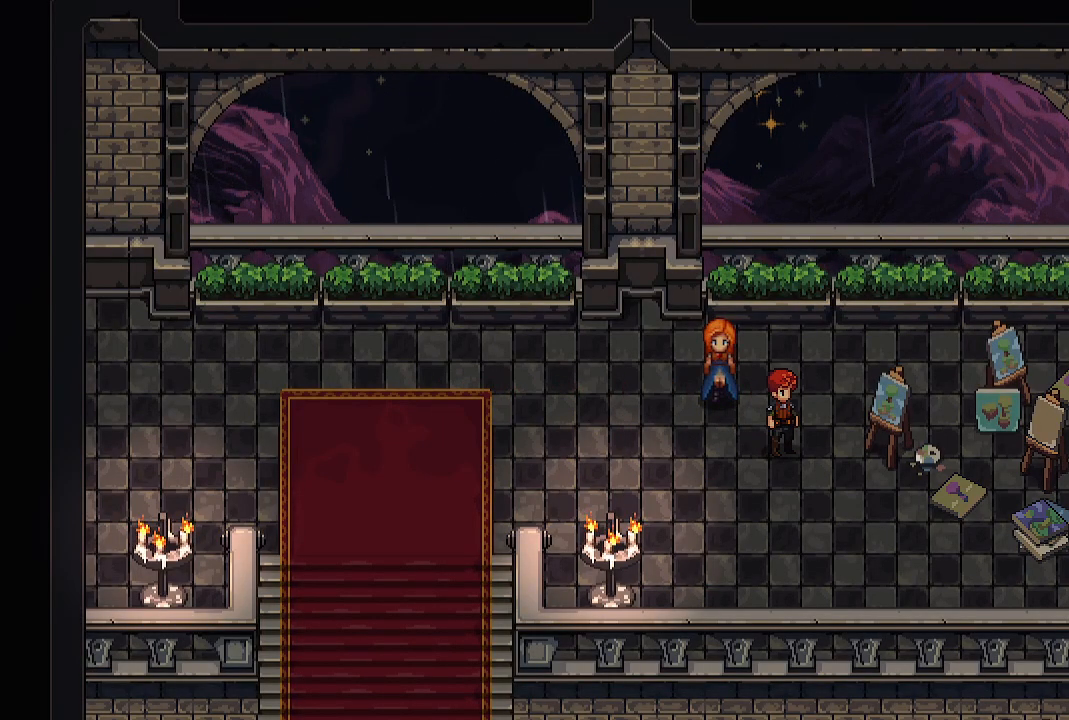
{"buttons": [], "left_stick": "center", "right_stick": "center", "events": []}
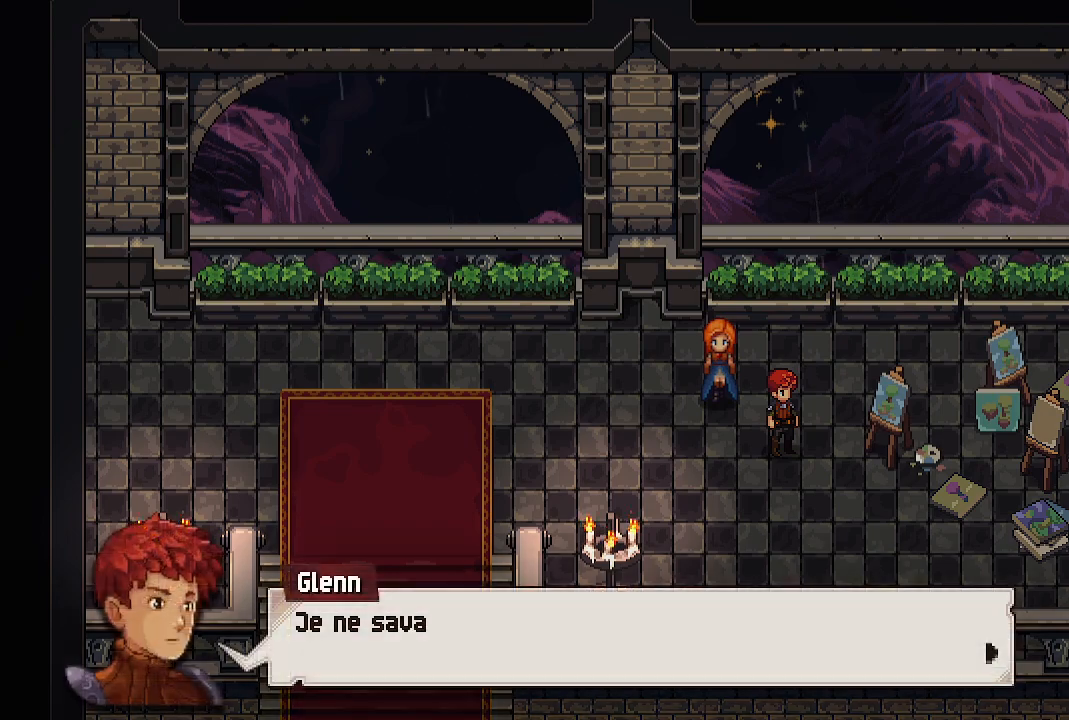
{"buttons": [], "left_stick": "center", "right_stick": "center", "events": []}
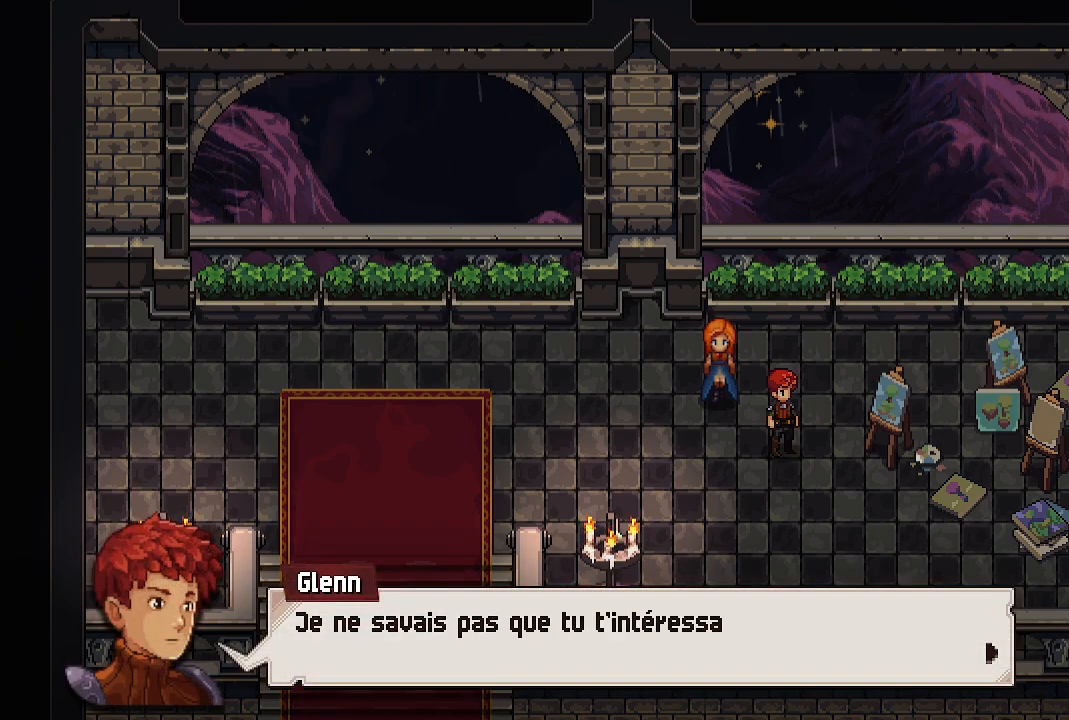
{"buttons": [], "left_stick": "center", "right_stick": "center", "events": [[283, "A", "down"], [367, "A", "up"]]}
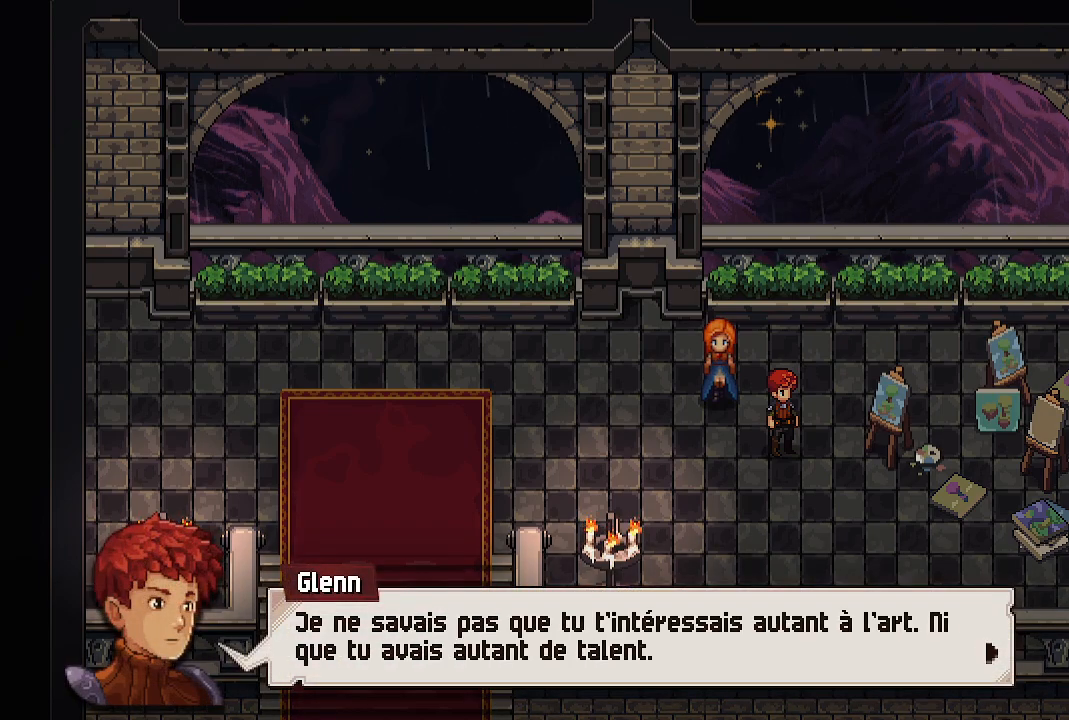
{"buttons": [], "left_stick": "center", "right_stick": "center", "events": []}
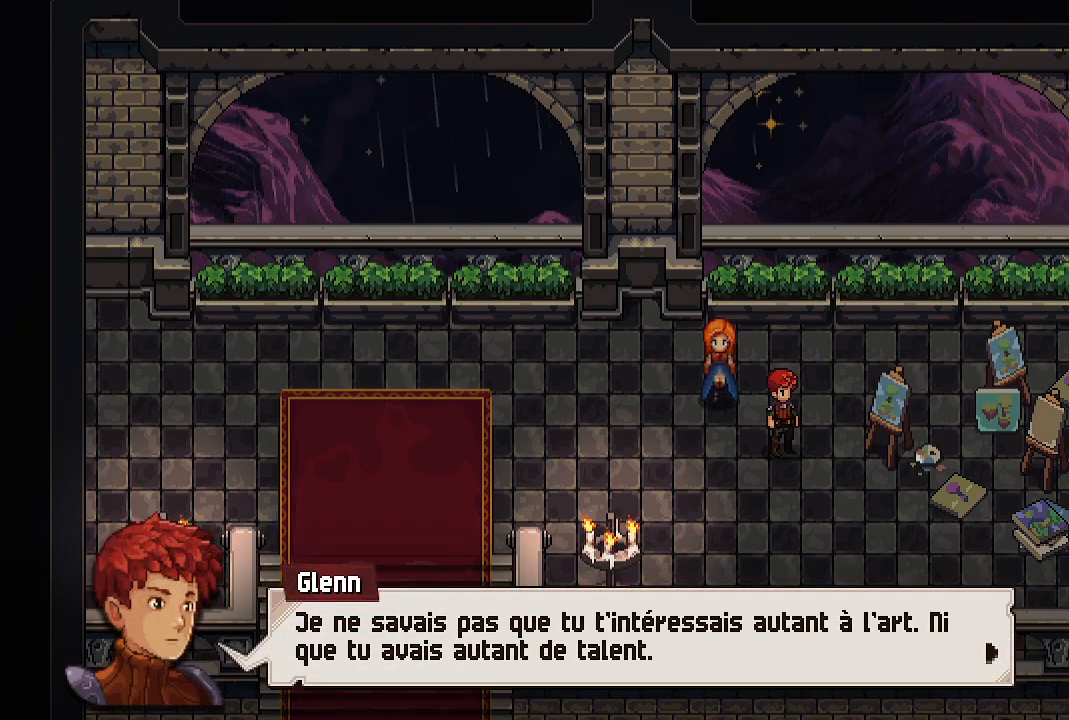
{"buttons": [], "left_stick": "center", "right_stick": "center", "events": []}
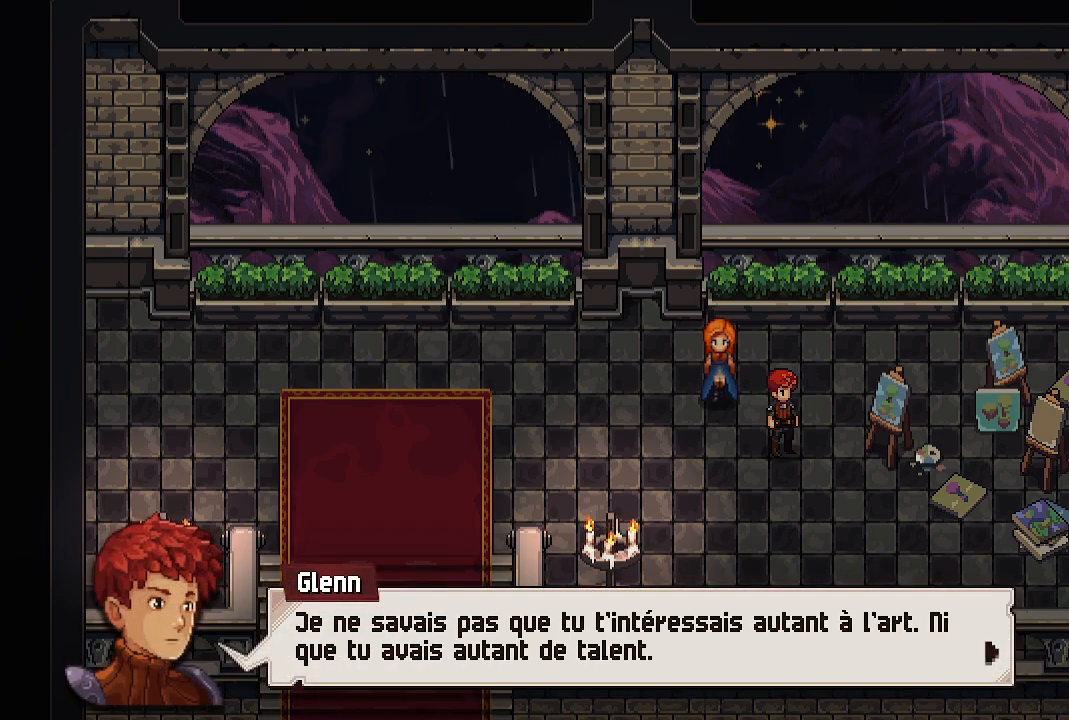
{"buttons": [], "left_stick": "center", "right_stick": "center", "events": [[83, "A", "down"], [217, "A", "up"]]}
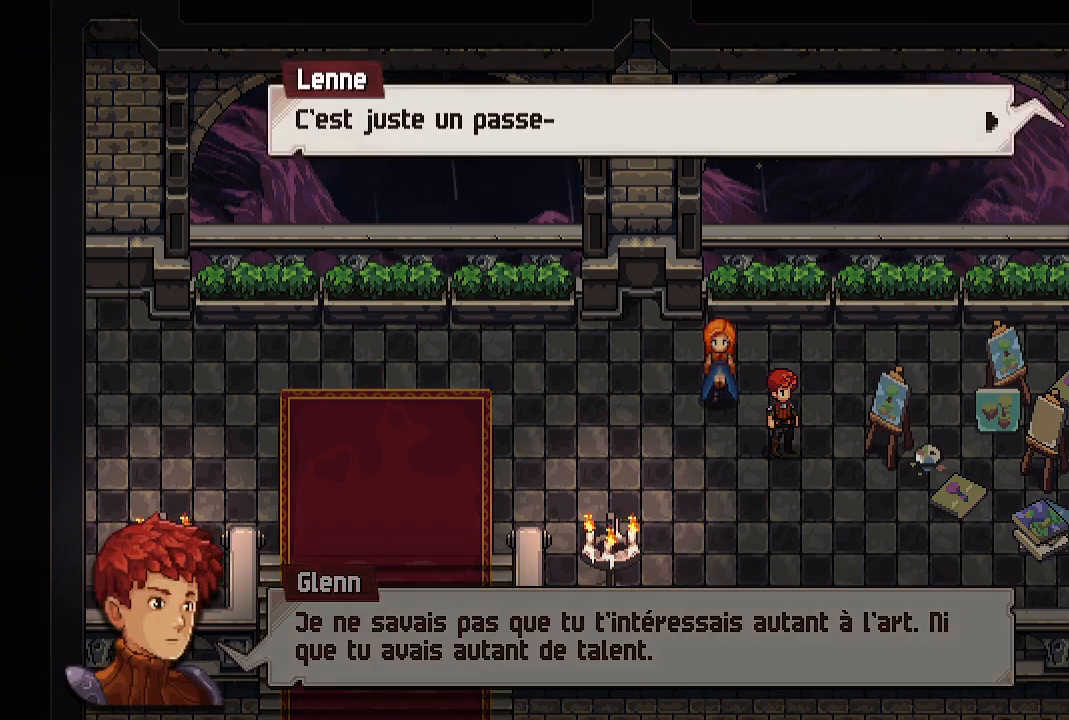
{"buttons": [], "left_stick": "center", "right_stick": "center", "events": [[50, "A", "down"], [200, "A", "up"]]}
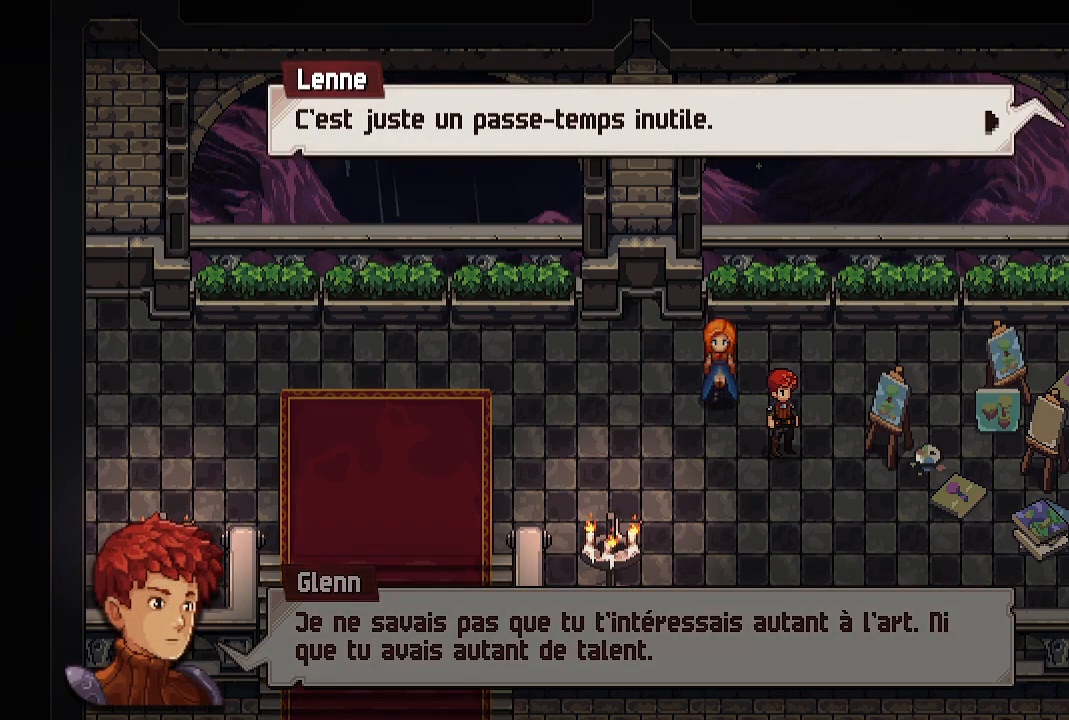
{"buttons": [], "left_stick": "center", "right_stick": "center", "events": [[250, "A", "down"], [383, "A", "up"]]}
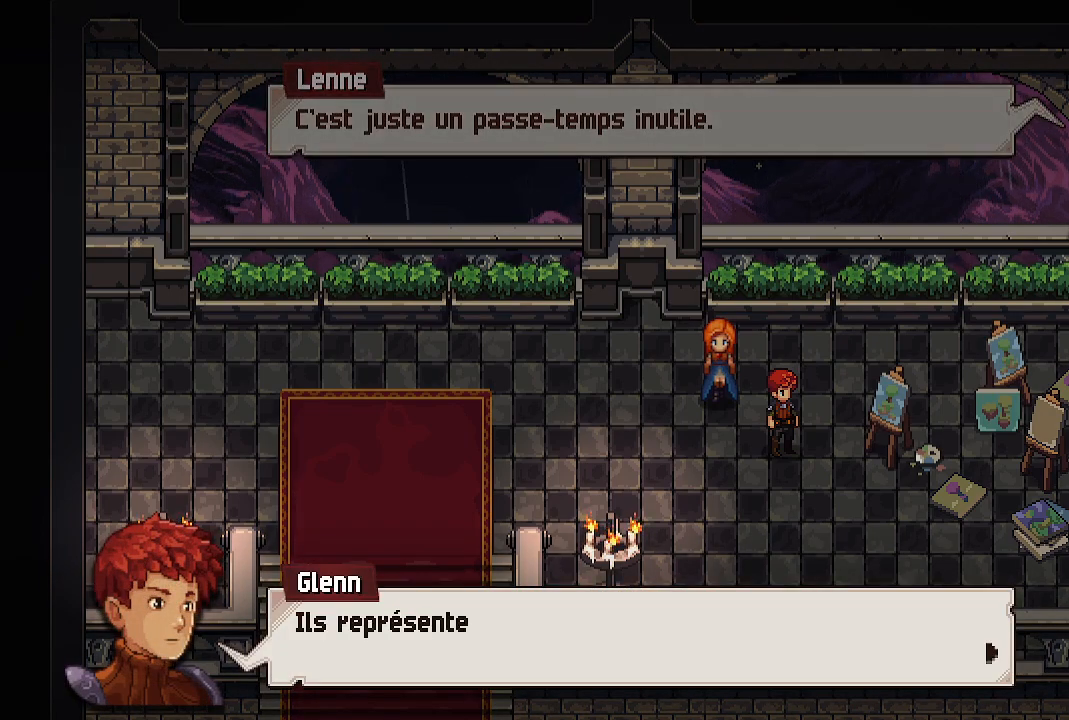
{"buttons": [], "left_stick": "center", "right_stick": "center", "events": [[183, "A", "down"], [333, "A", "up"]]}